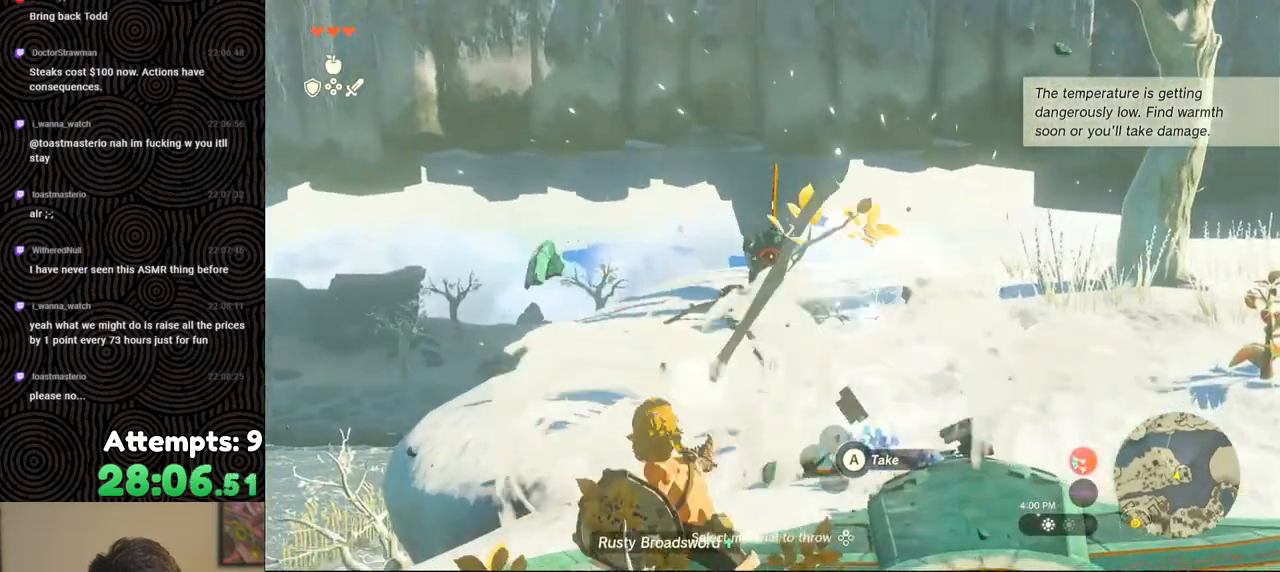
Gameplay with a controller (Nintendo layout); each line is a JSON object with the inputs held at the frame after it. "events" lists button and stick changes between this image and that frame as [ms after this image, input, new state], when the widget could be followed in between. Not read: L3 R3.
{"buttons": [], "left_stick": "center", "right_stick": "right", "events": [[233, "right_stick", "right"]]}
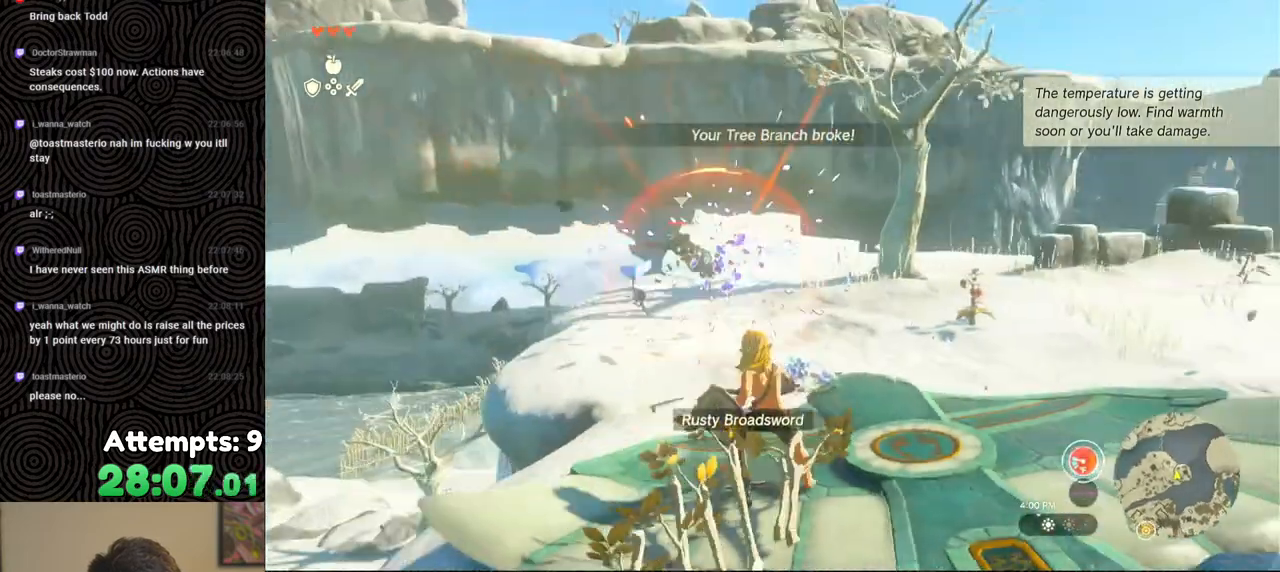
{"buttons": ["DPAD_UP", "DPAD_RIGHT"], "left_stick": "center", "right_stick": "right", "events": [[467, "DPAD_RIGHT", "down"], [483, "DPAD_UP", "down"]]}
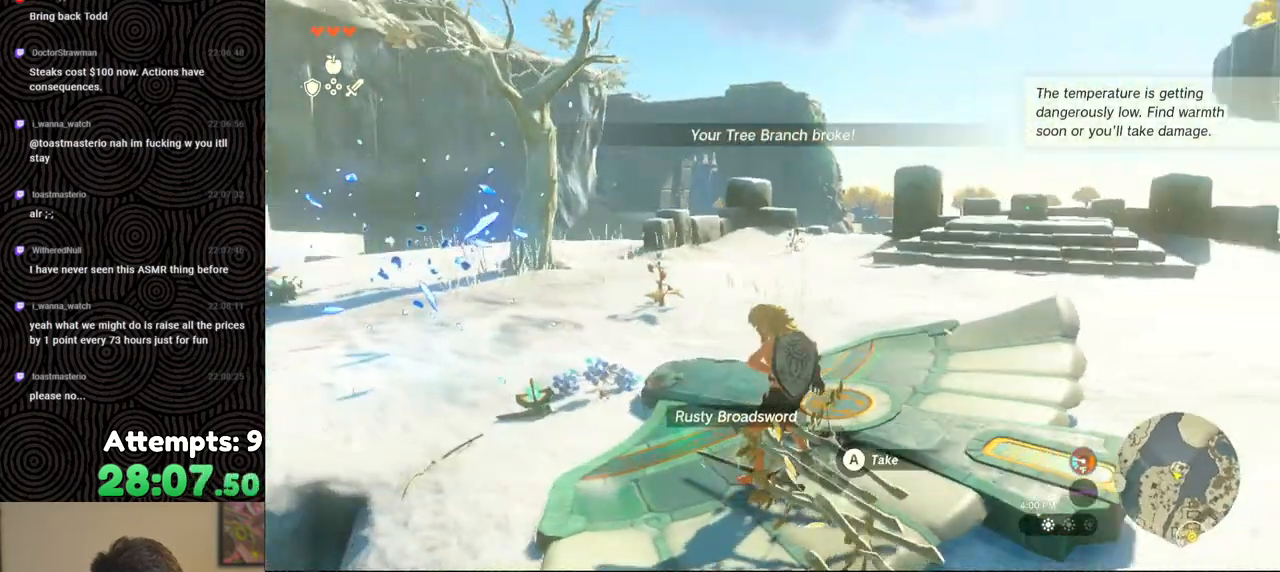
{"buttons": ["DPAD_UP", "DPAD_RIGHT"], "left_stick": "center", "right_stick": "center", "events": [[50, "right_stick", "center"], [350, "right_stick", "right"], [483, "right_stick", "center"]]}
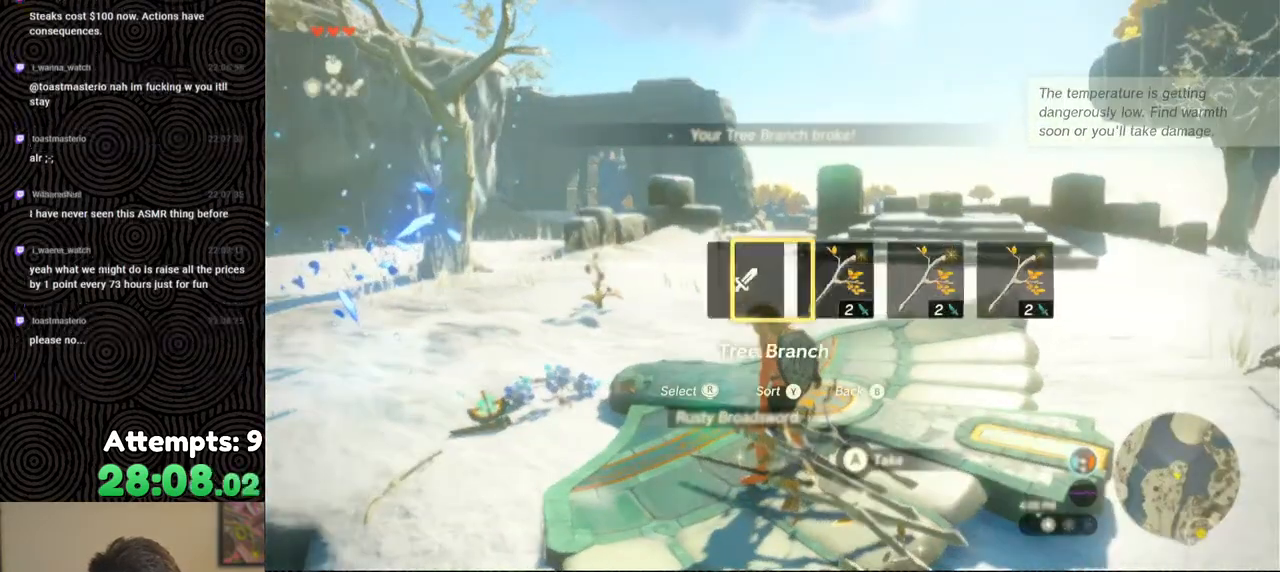
{"buttons": [], "left_stick": "up", "right_stick": "right", "events": [[100, "DPAD_UP", "up"], [133, "DPAD_RIGHT", "up"], [200, "right_stick", "right"], [300, "left_stick", "up"]]}
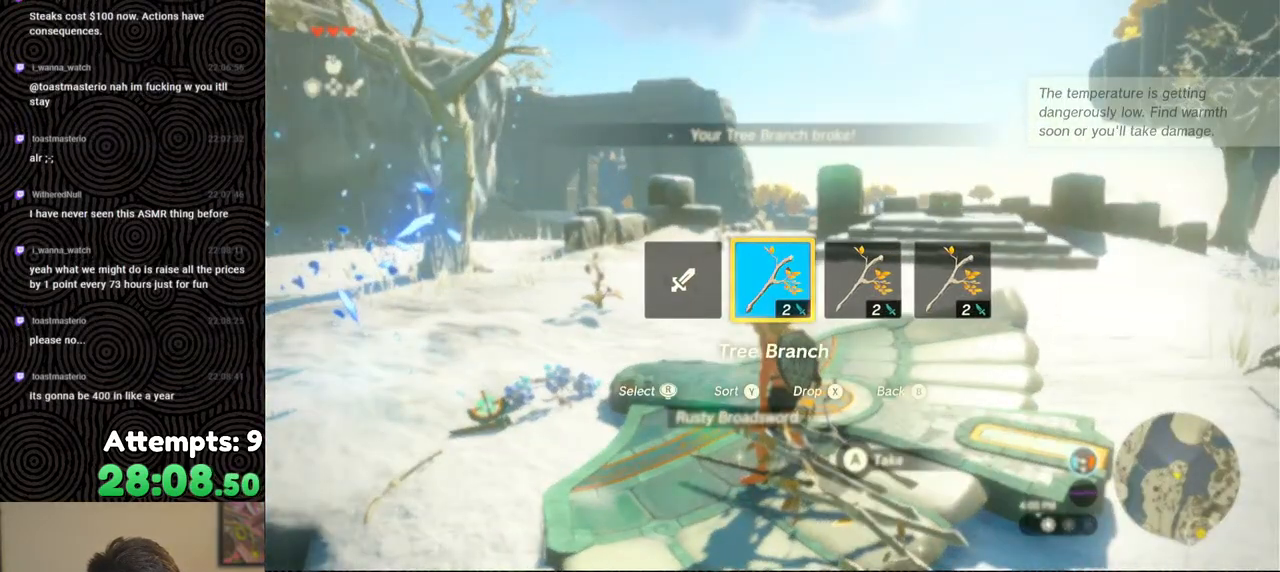
{"buttons": [], "left_stick": "up", "right_stick": "right", "events": []}
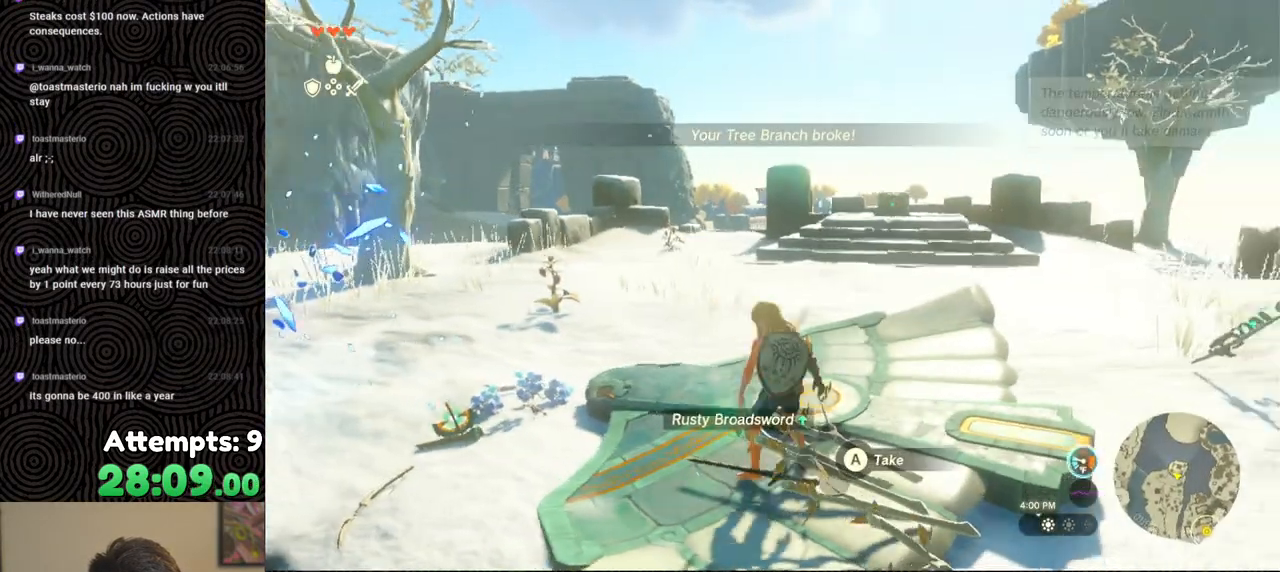
{"buttons": ["R1"], "left_stick": "up", "right_stick": "right", "events": [[233, "R1", "down"]]}
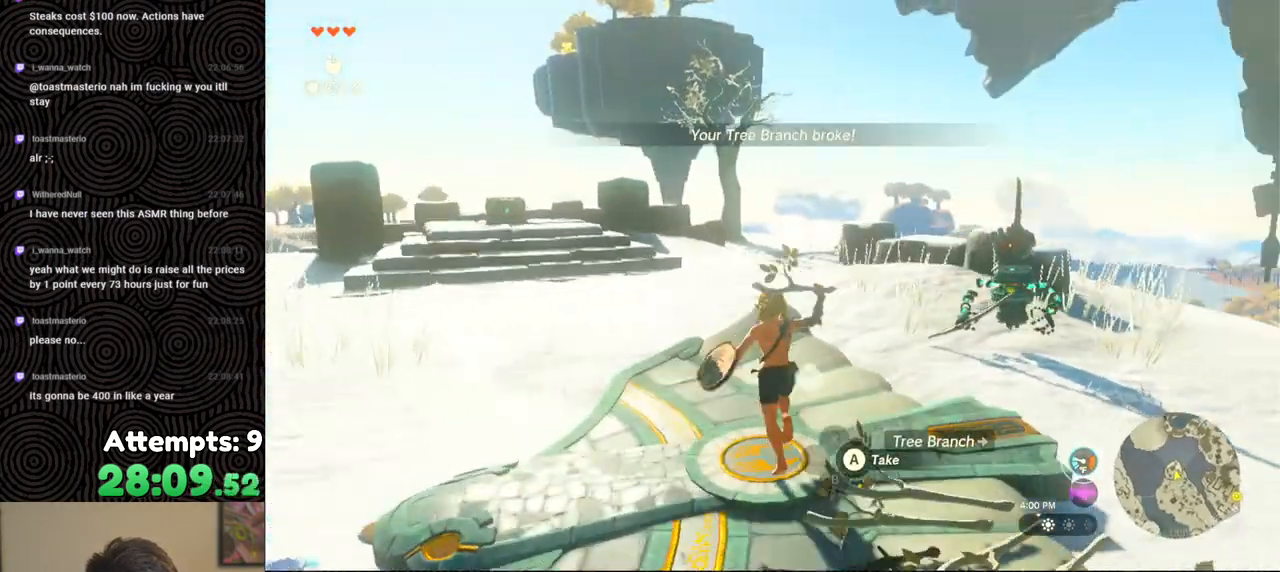
{"buttons": [], "left_stick": "center", "right_stick": "center", "events": [[217, "left_stick", "right"], [300, "left_stick", "center"], [483, "R1", "up"], [483, "right_stick", "center"]]}
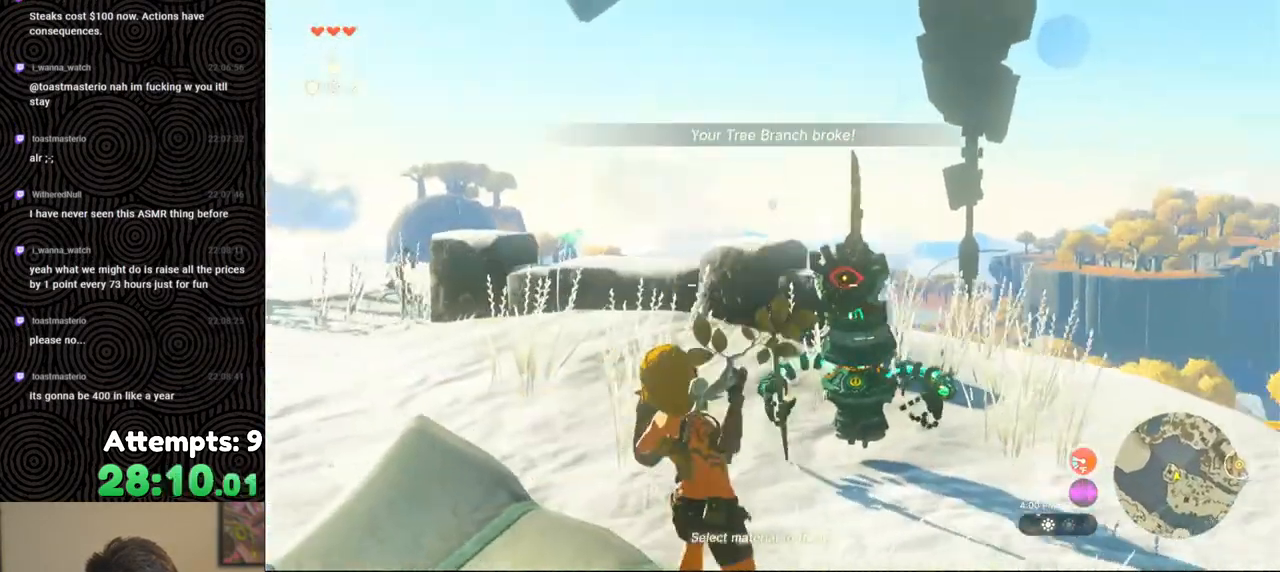
{"buttons": [], "left_stick": "down", "right_stick": "down-right", "events": [[233, "right_stick", "down-right"], [333, "left_stick", "down"]]}
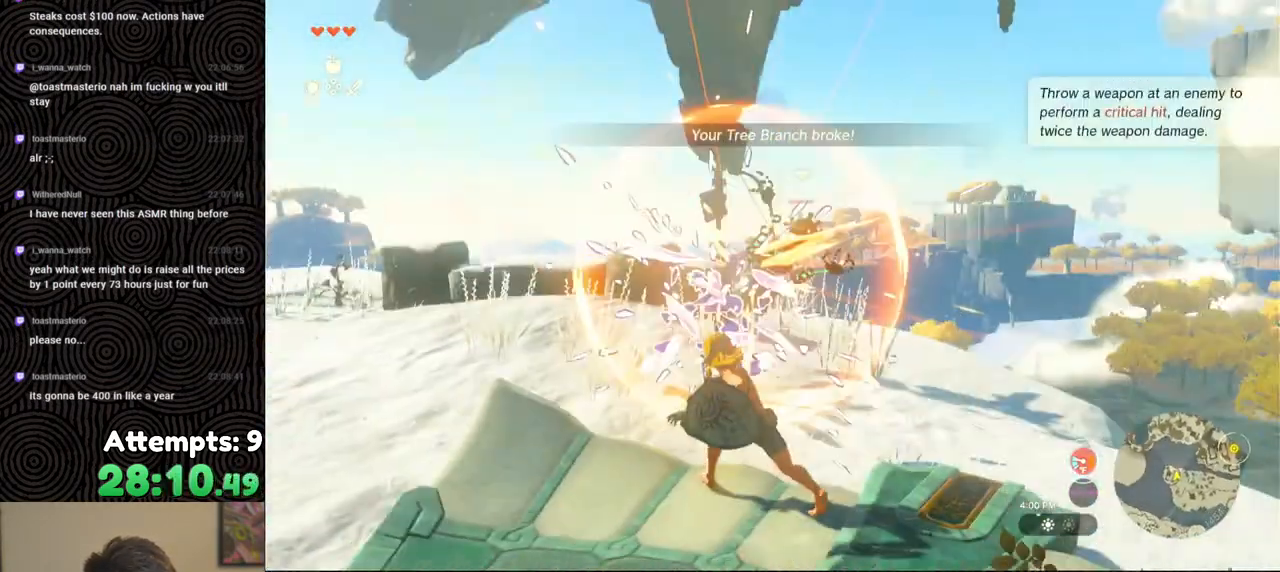
{"buttons": [], "left_stick": "up-right", "right_stick": "down-right", "events": [[167, "left_stick", "down-right"], [267, "left_stick", "right"], [400, "left_stick", "up-right"]]}
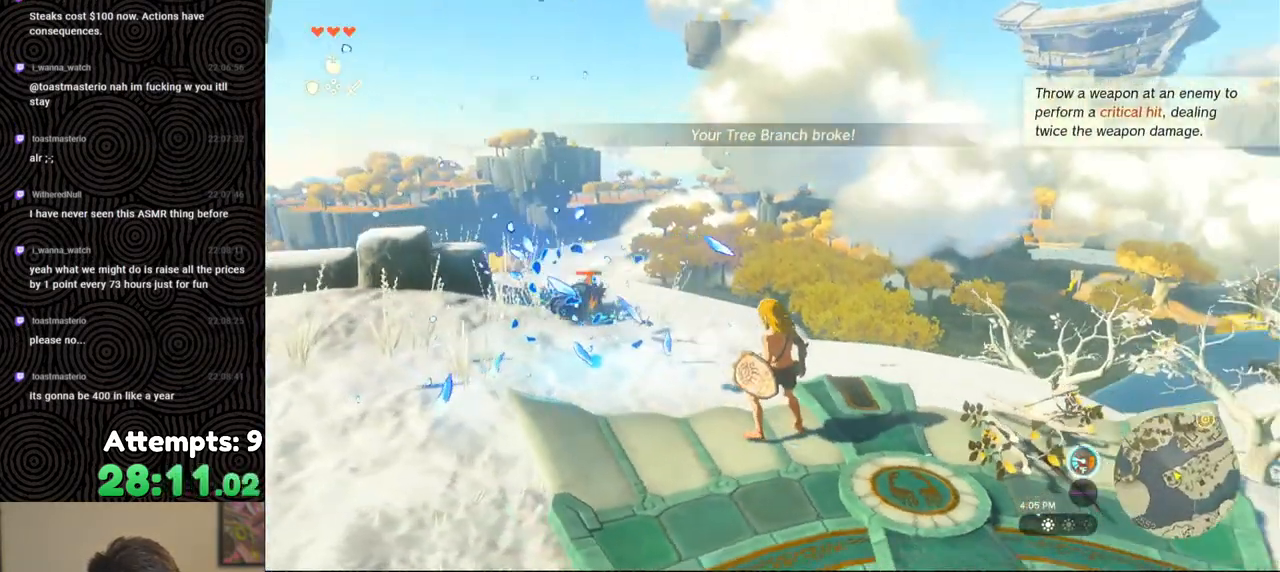
{"buttons": [], "left_stick": "up-right", "right_stick": "right", "events": [[50, "left_stick", "center"], [333, "right_stick", "right"], [383, "left_stick", "up-right"]]}
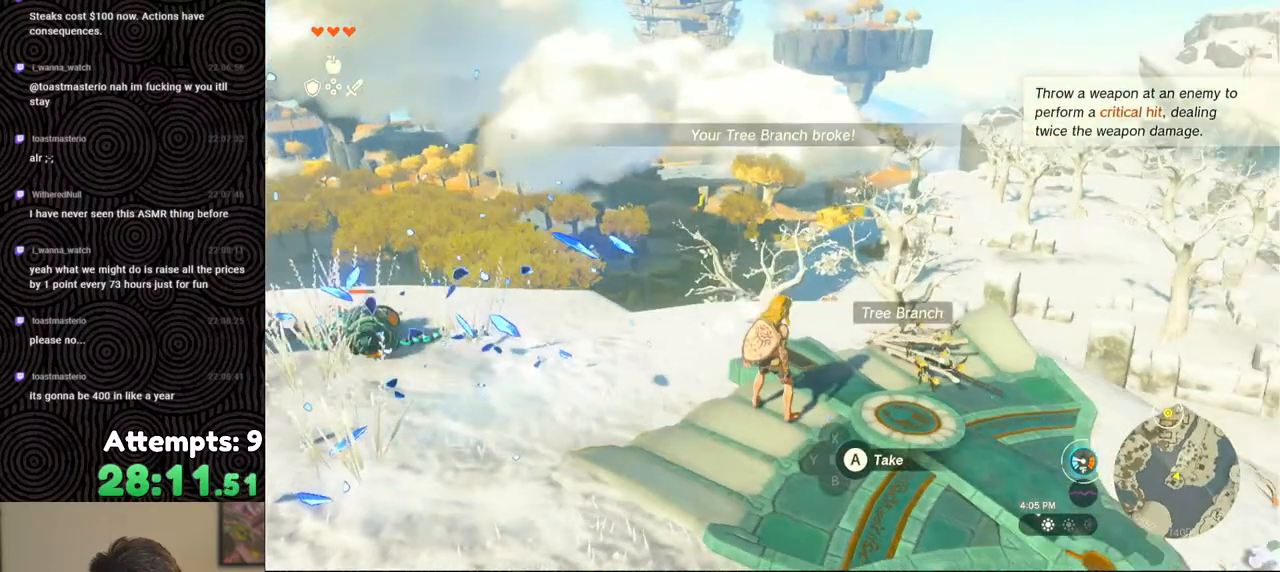
{"buttons": [], "left_stick": "up-right", "right_stick": "right", "events": [[133, "right_stick", "center"], [167, "A", "down"], [250, "A", "up"], [317, "A", "down"], [367, "A", "up"], [500, "right_stick", "right"]]}
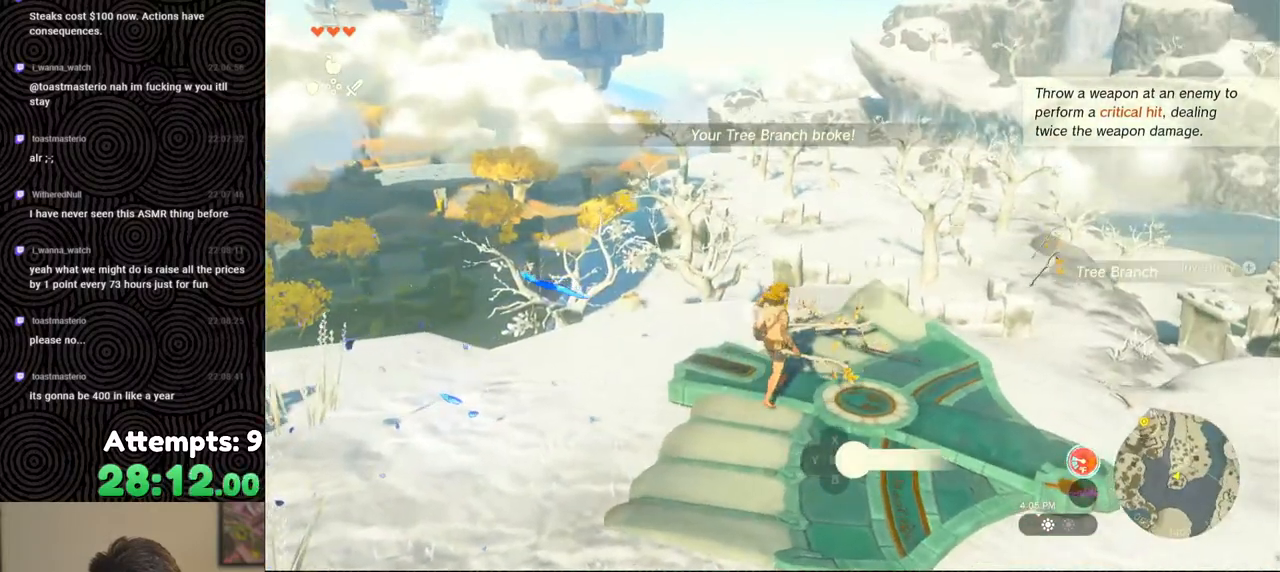
{"buttons": ["R1"], "left_stick": "up-left", "right_stick": "right", "events": [[300, "left_stick", "up"], [433, "R1", "down"], [433, "left_stick", "up-left"]]}
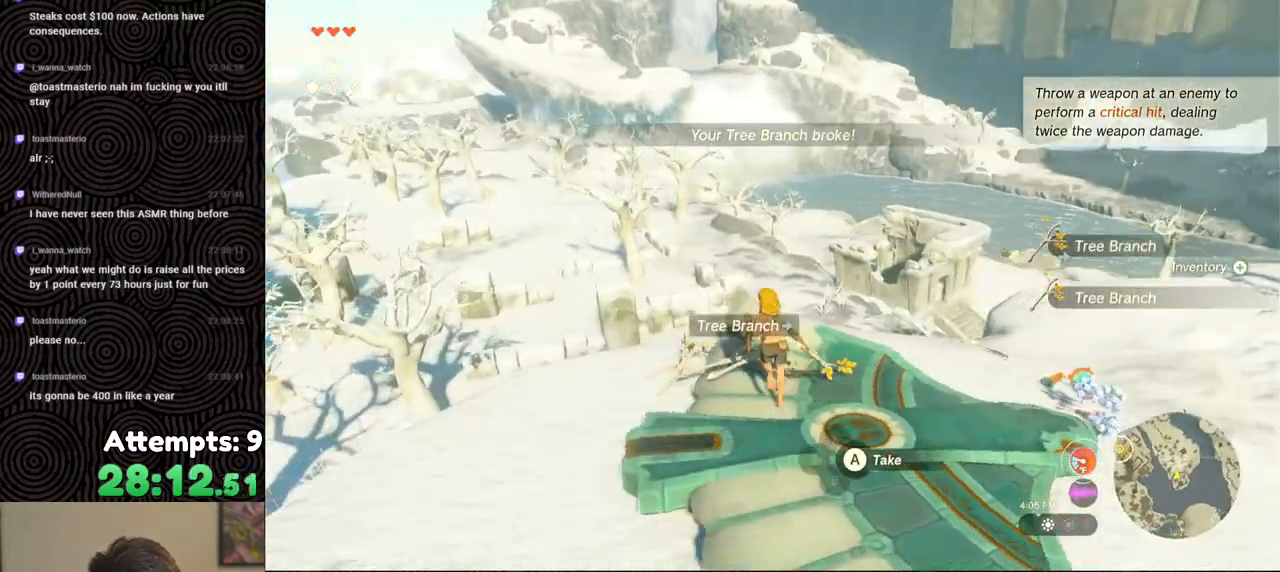
{"buttons": ["R1"], "left_stick": "down-right", "right_stick": "up-right", "events": [[67, "left_stick", "center"], [250, "left_stick", "down-right"], [367, "right_stick", "up-right"]]}
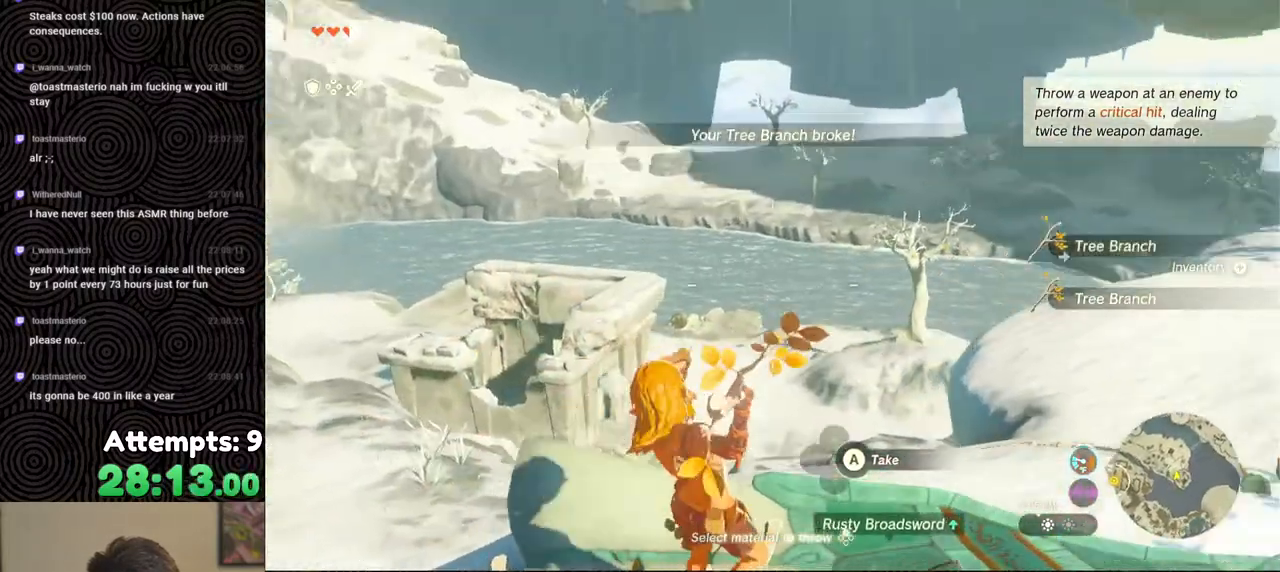
{"buttons": ["R1"], "left_stick": "down-right", "right_stick": "center", "events": [[383, "right_stick", "center"]]}
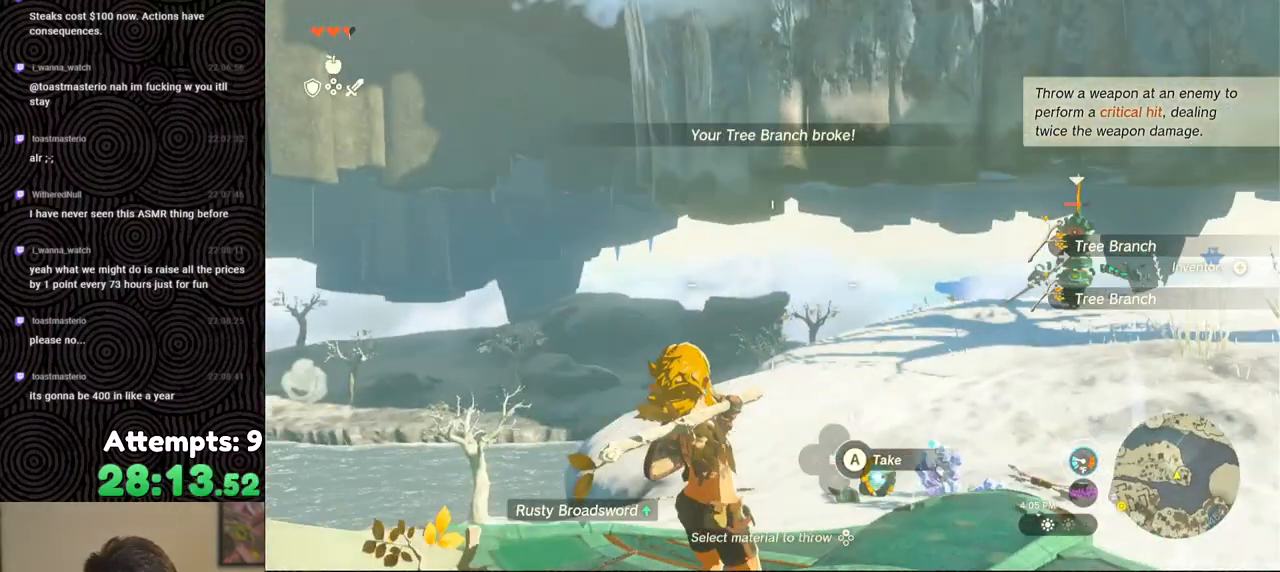
{"buttons": [], "left_stick": "left", "right_stick": "center", "events": [[33, "left_stick", "right"], [33, "right_stick", "right"], [383, "R1", "up"], [383, "right_stick", "up"], [400, "left_stick", "up"], [433, "right_stick", "down-left"], [467, "left_stick", "left"], [483, "right_stick", "center"]]}
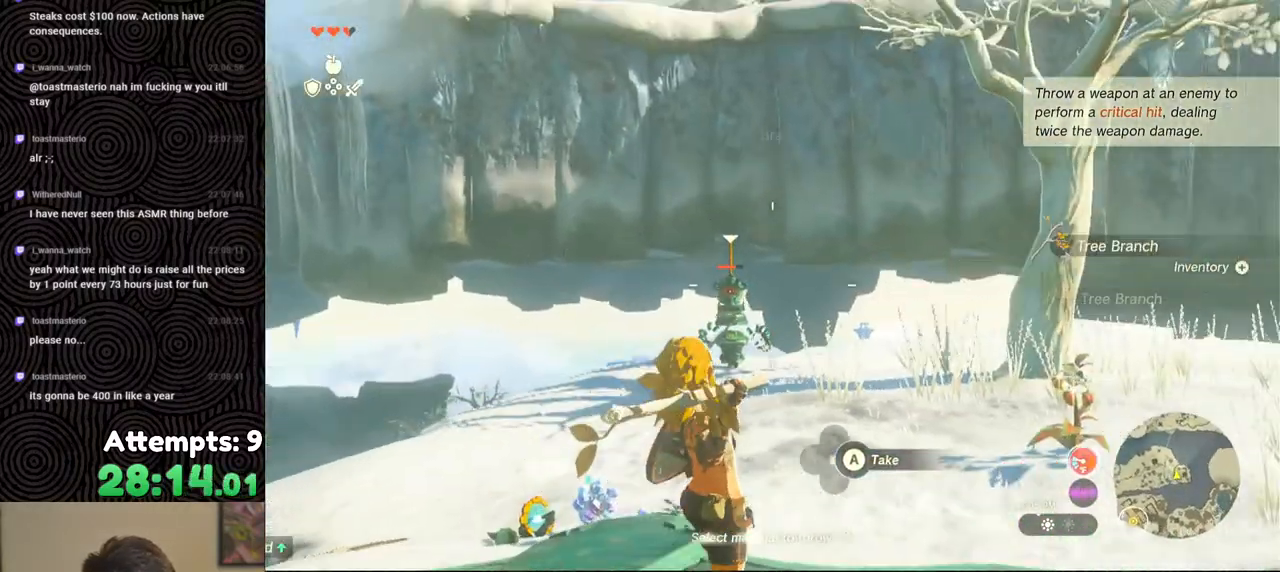
{"buttons": ["B"], "left_stick": "left", "right_stick": "down-right", "events": [[217, "right_stick", "down-right"], [450, "B", "down"]]}
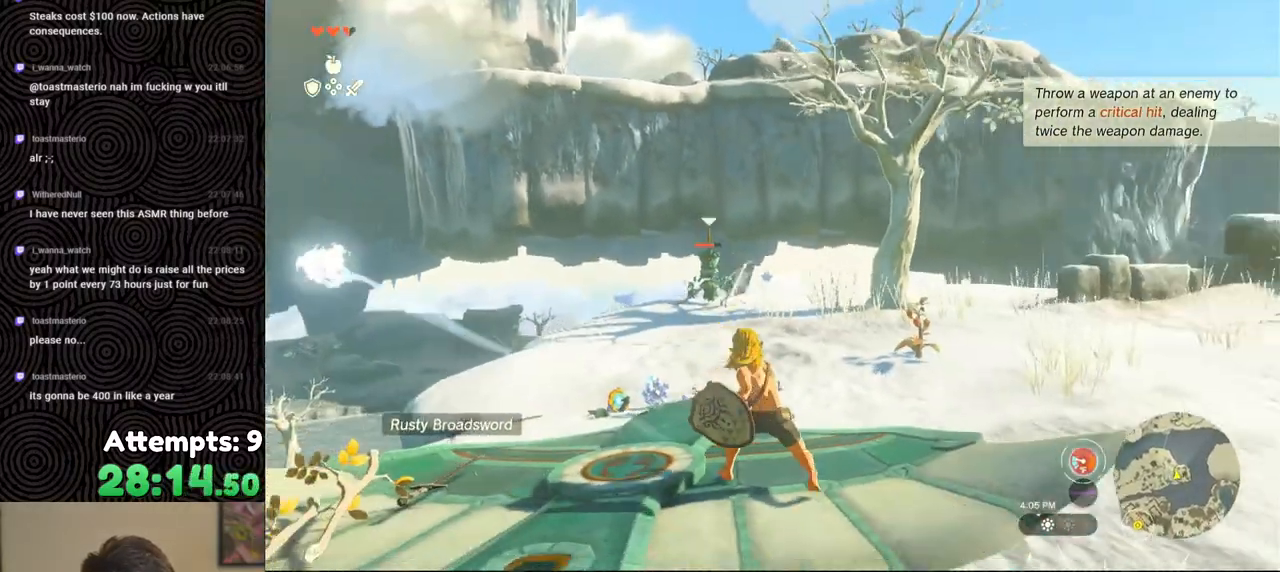
{"buttons": [], "left_stick": "down-left", "right_stick": "down-right", "events": [[200, "B", "up"], [233, "left_stick", "down-left"]]}
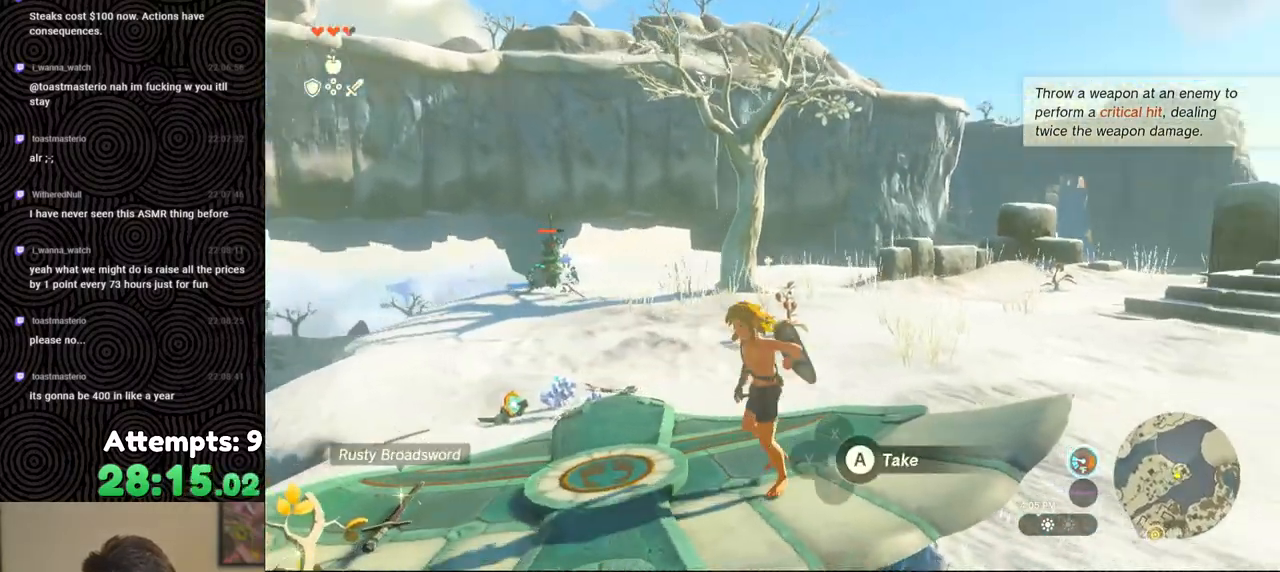
{"buttons": ["DPAD_UP", "DPAD_RIGHT"], "left_stick": "center", "right_stick": "center", "events": [[67, "right_stick", "left"], [183, "left_stick", "center"], [300, "DPAD_RIGHT", "down"], [317, "DPAD_UP", "down"], [333, "right_stick", "center"], [383, "DPAD_UP", "up"], [433, "DPAD_UP", "down"]]}
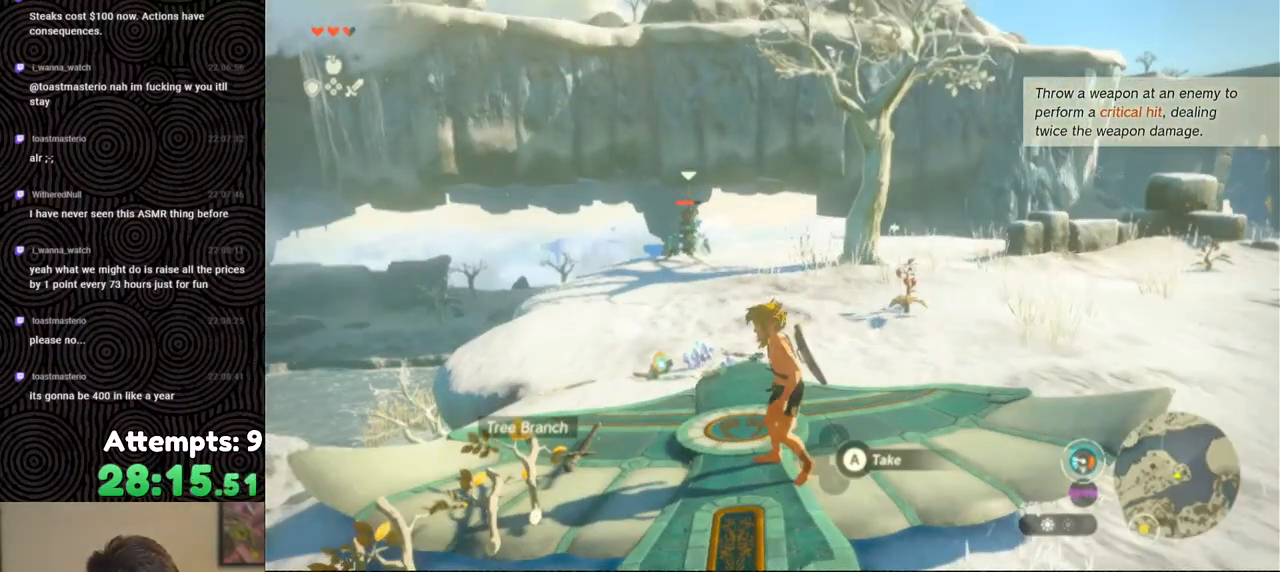
{"buttons": [], "left_stick": "center", "right_stick": "center", "events": [[150, "right_stick", "right"], [283, "right_stick", "center"], [300, "DPAD_UP", "up"], [333, "DPAD_RIGHT", "up"]]}
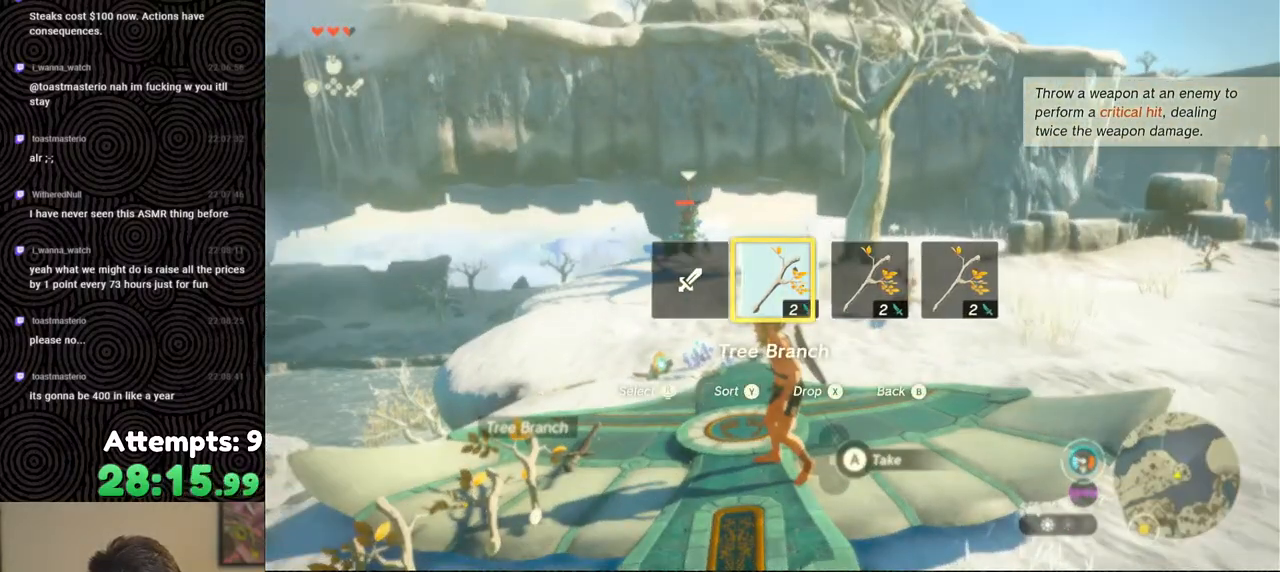
{"buttons": [], "left_stick": "left", "right_stick": "up", "events": [[33, "right_stick", "up-left"], [50, "left_stick", "left"], [200, "right_stick", "up"]]}
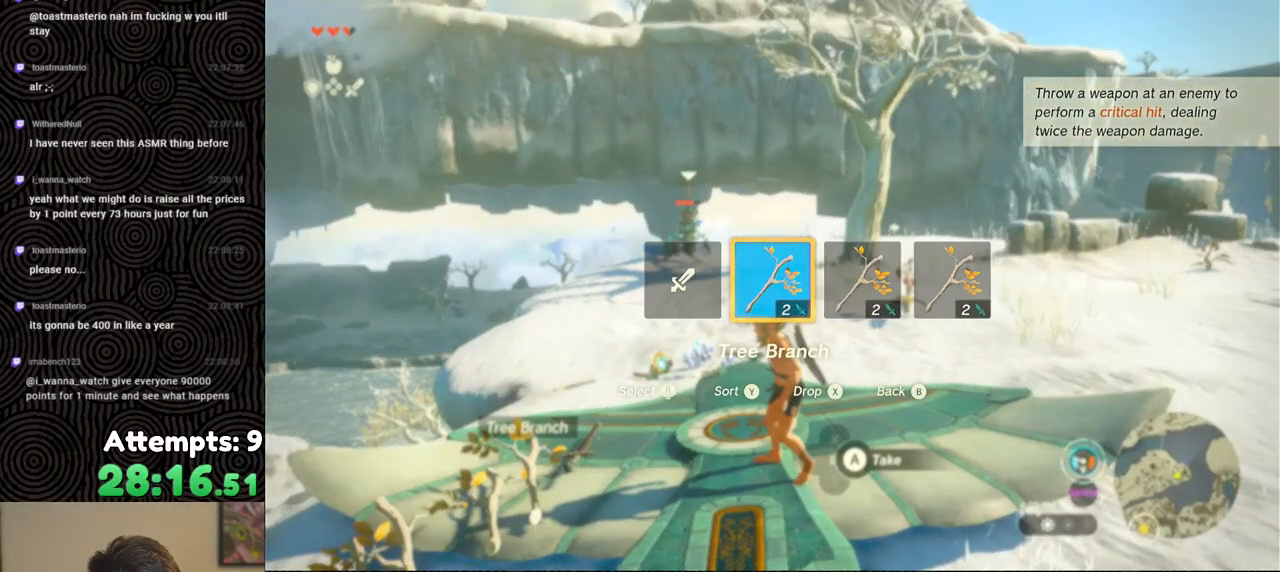
{"buttons": ["R1"], "left_stick": "left", "right_stick": "up", "events": [[117, "R1", "down"]]}
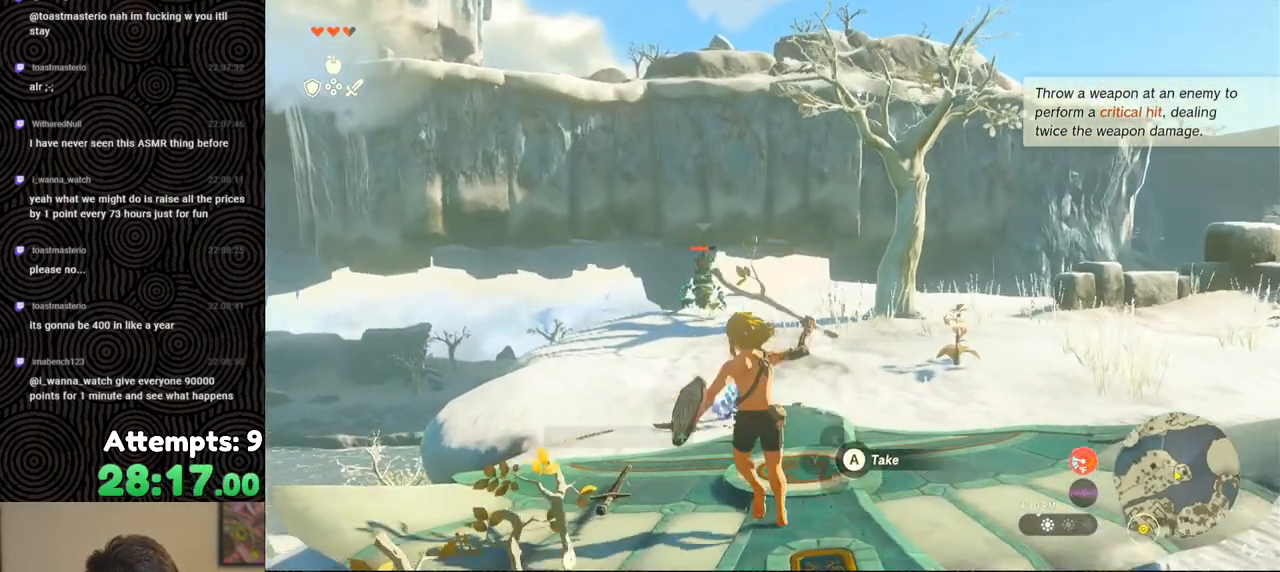
{"buttons": [], "left_stick": "center", "right_stick": "center", "events": [[200, "right_stick", "center"], [300, "left_stick", "center"], [333, "right_stick", "left"], [383, "R1", "up"], [467, "right_stick", "center"]]}
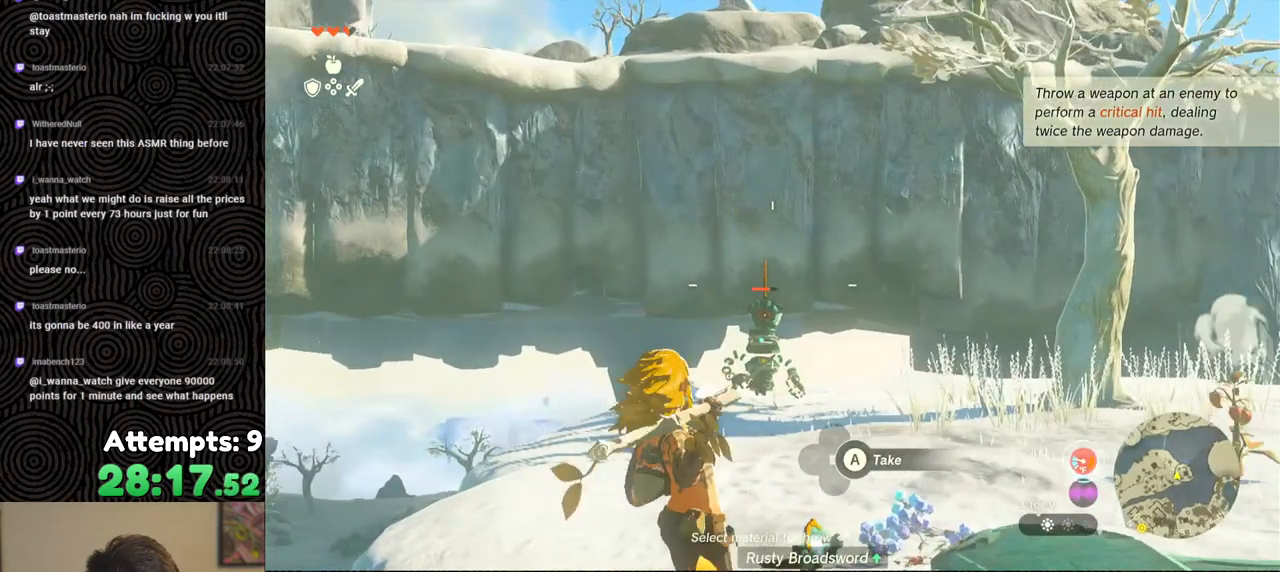
{"buttons": [], "left_stick": "up-right", "right_stick": "down-right", "events": [[150, "right_stick", "down-right"], [283, "left_stick", "up-right"]]}
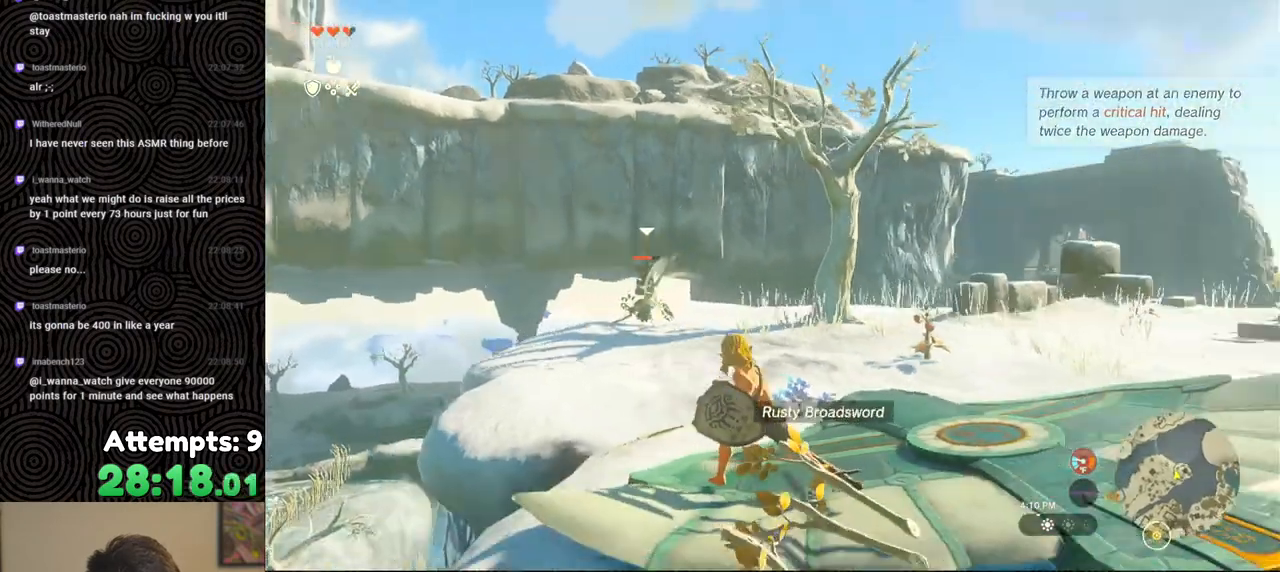
{"buttons": [], "left_stick": "center", "right_stick": "down-right", "events": [[350, "left_stick", "center"]]}
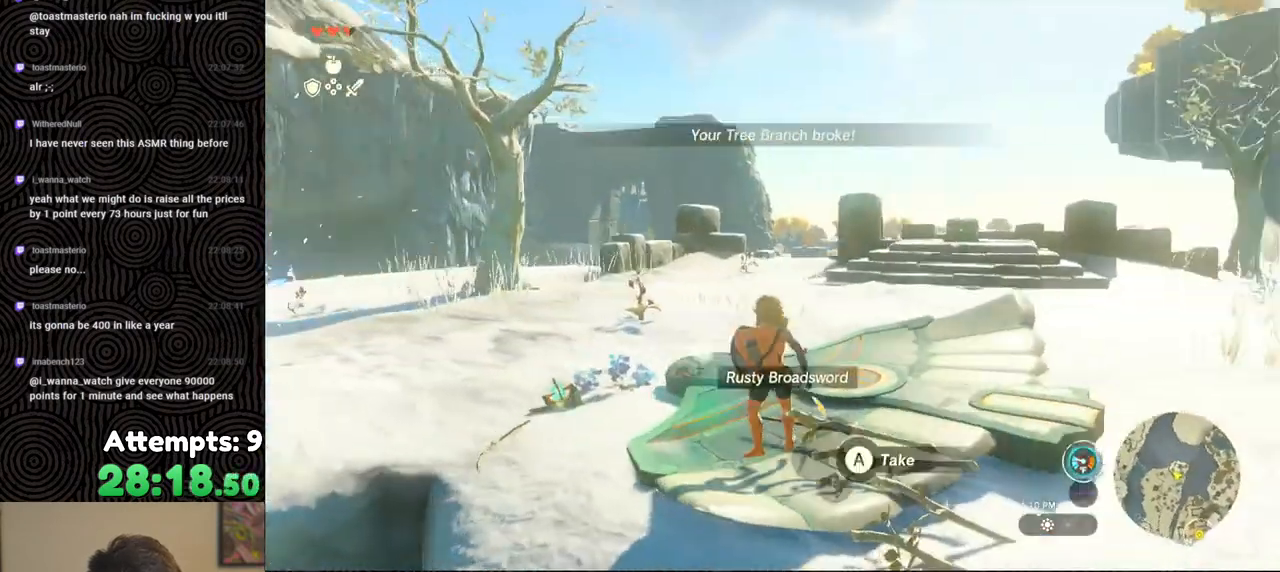
{"buttons": ["DPAD_UP", "DPAD_RIGHT"], "left_stick": "center", "right_stick": "center", "events": [[150, "DPAD_RIGHT", "down"], [217, "DPAD_UP", "down"], [217, "right_stick", "center"]]}
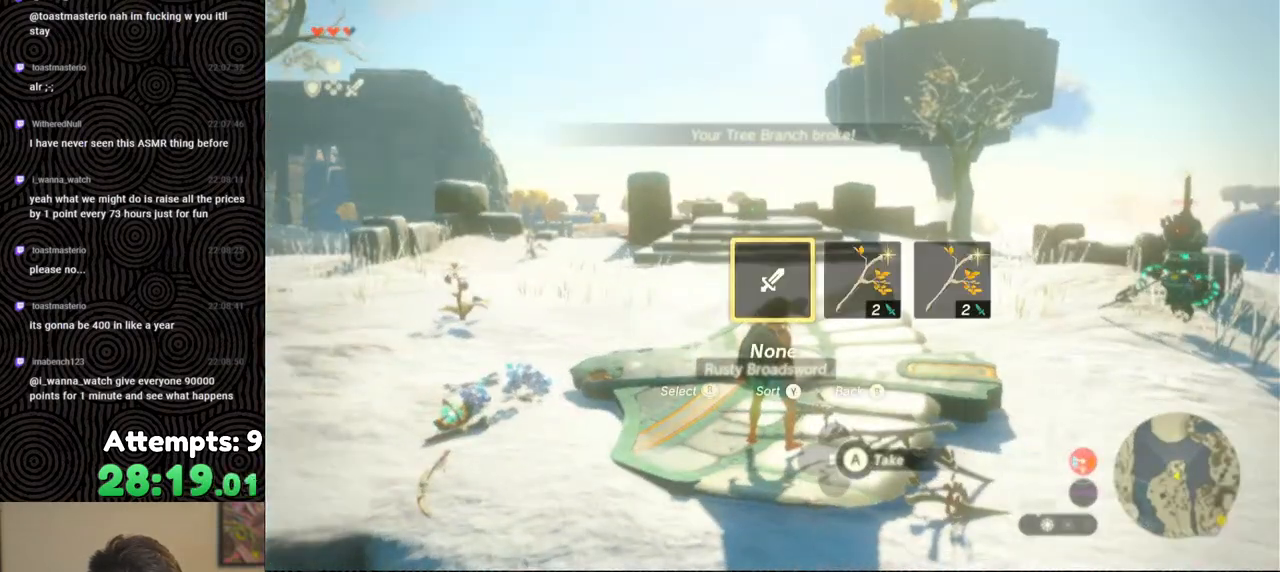
{"buttons": [], "left_stick": "center", "right_stick": "right", "events": [[50, "right_stick", "right"], [200, "right_stick", "center"], [217, "DPAD_UP", "up"], [267, "DPAD_RIGHT", "up"], [333, "right_stick", "right"]]}
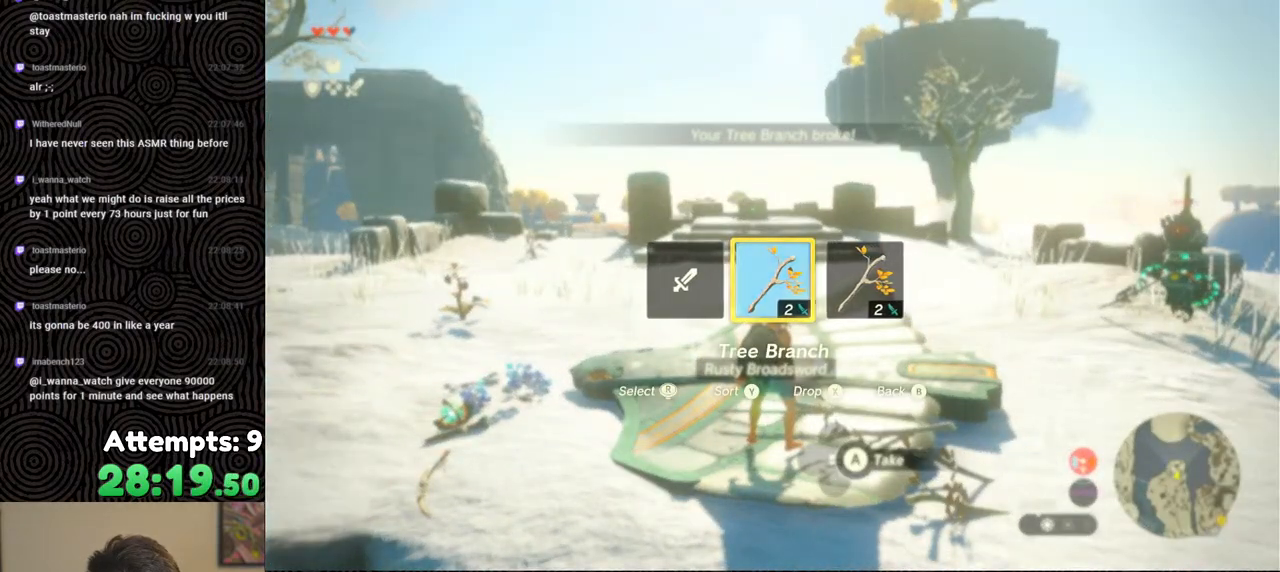
{"buttons": ["R1"], "left_stick": "center", "right_stick": "right", "events": [[350, "R1", "down"]]}
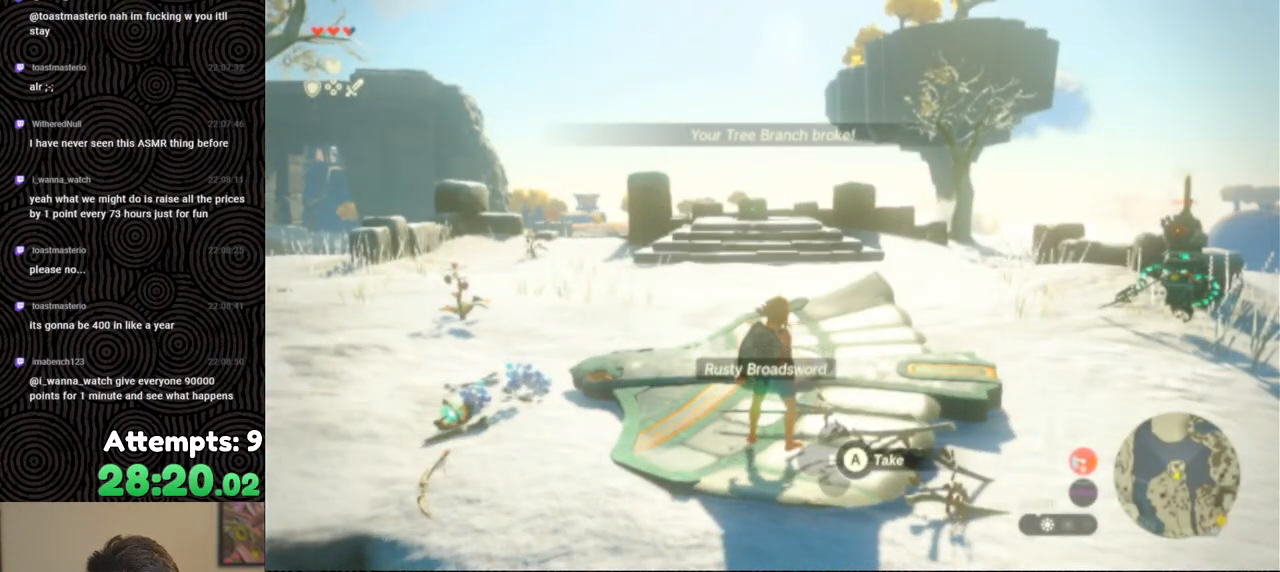
{"buttons": ["R1"], "left_stick": "center", "right_stick": "right", "events": []}
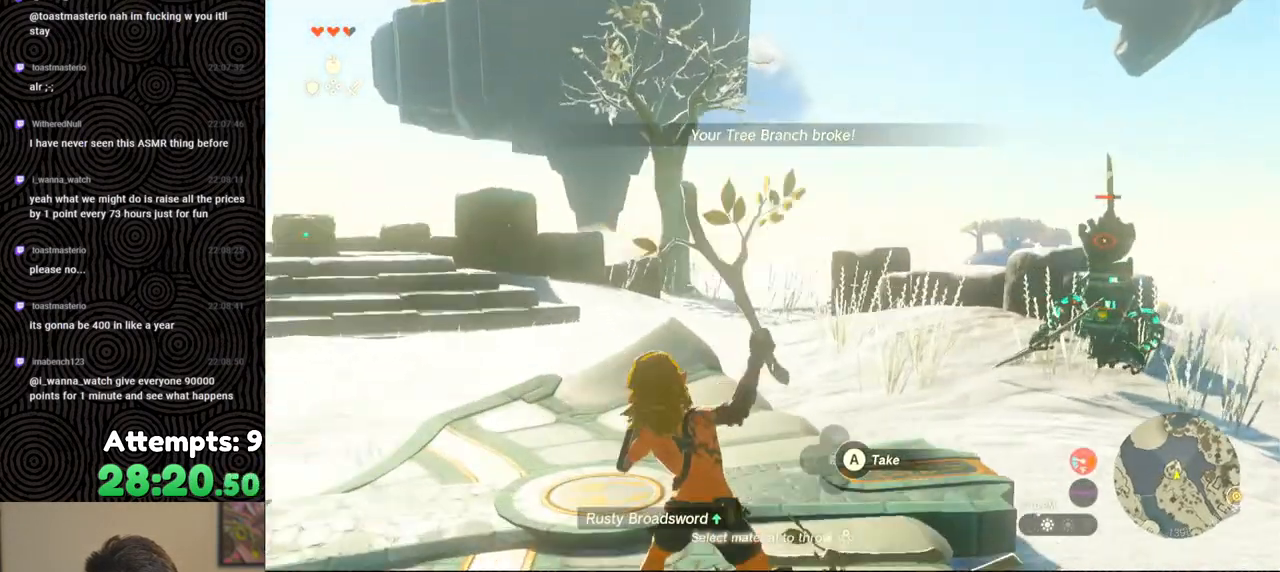
{"buttons": [], "left_stick": "center", "right_stick": "center", "events": [[317, "R1", "up"], [350, "right_stick", "down"], [433, "right_stick", "center"]]}
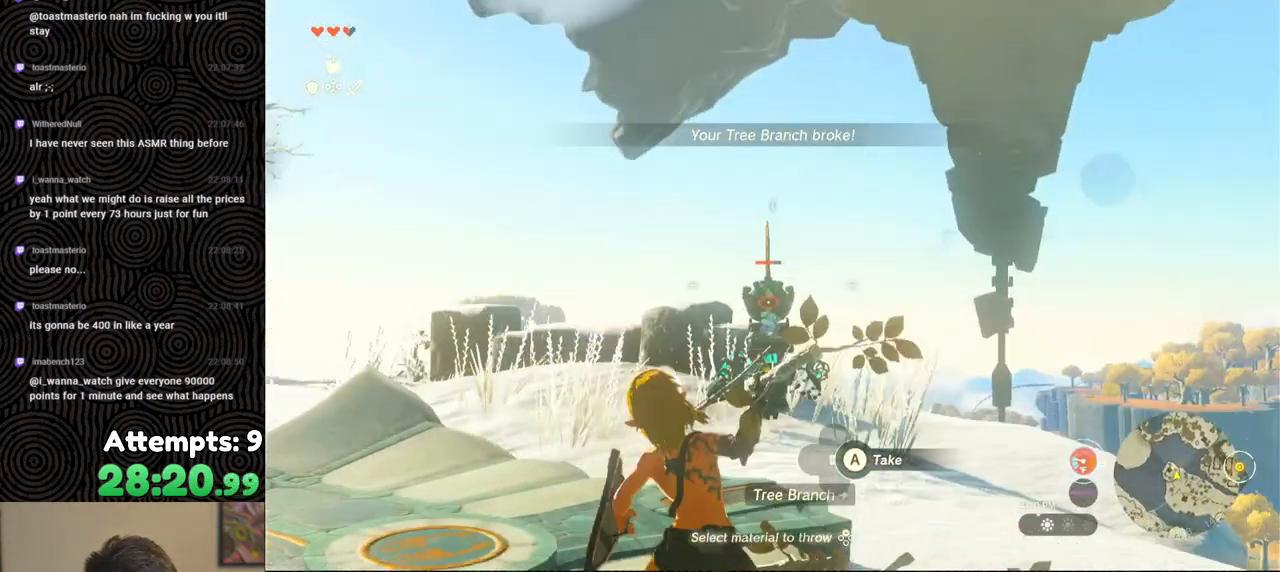
{"buttons": [], "left_stick": "up", "right_stick": "down-right", "events": [[133, "right_stick", "down"], [417, "right_stick", "right"], [433, "left_stick", "up"], [483, "right_stick", "down-right"]]}